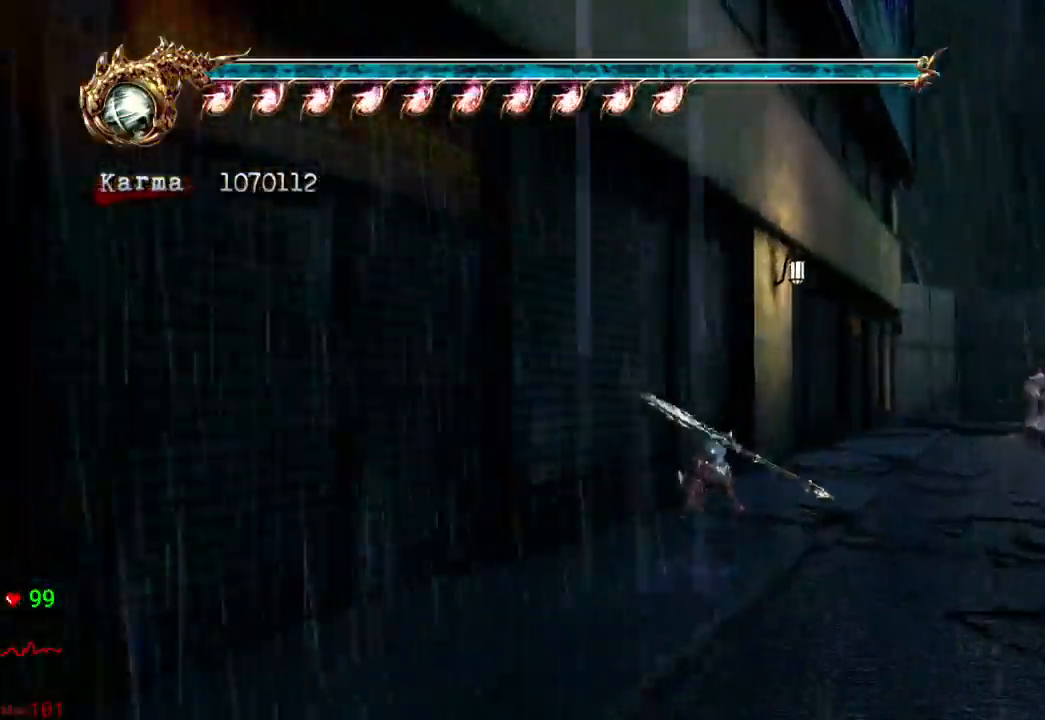
Gameplay with a controller (Xbox layout); each line is a JSON object with the inputs held at the frame after it (dt_ms = milliseconds from this image to that frame). "events" lists button and stick changes between this image and that frame as [ms after this image, input, new state], when the widget could be followed in between. Not read: L3 R3.
{"dt_ms": 1000, "buttons": [], "left_stick": "up-right", "right_stick": "center"}
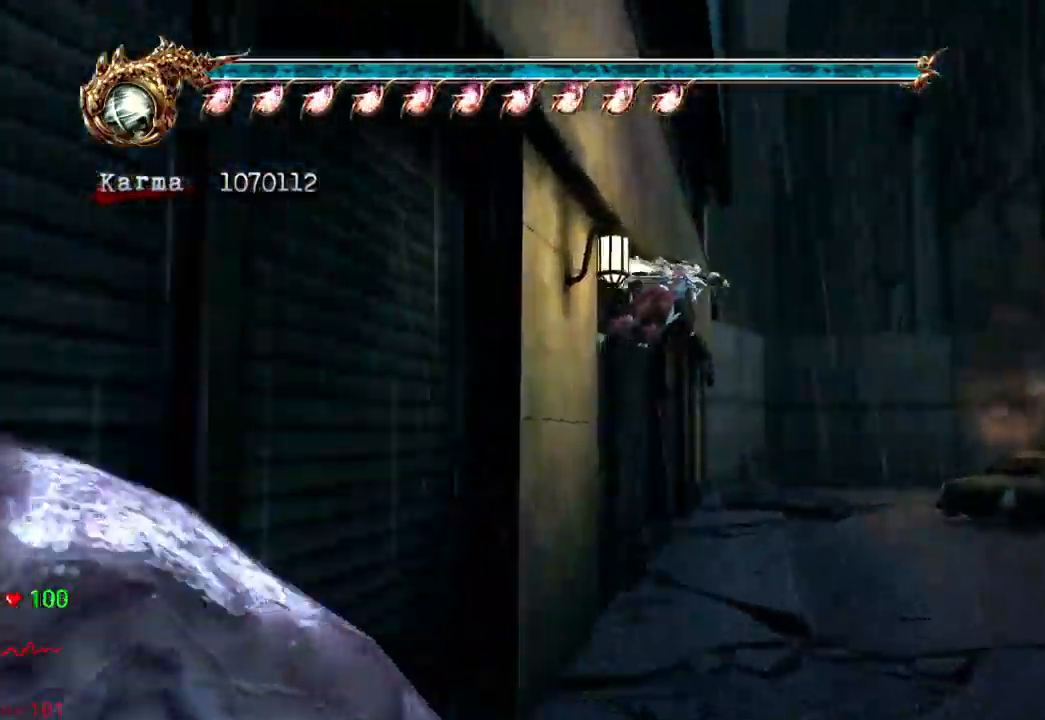
{"dt_ms": 500, "buttons": [], "left_stick": "up", "right_stick": "center"}
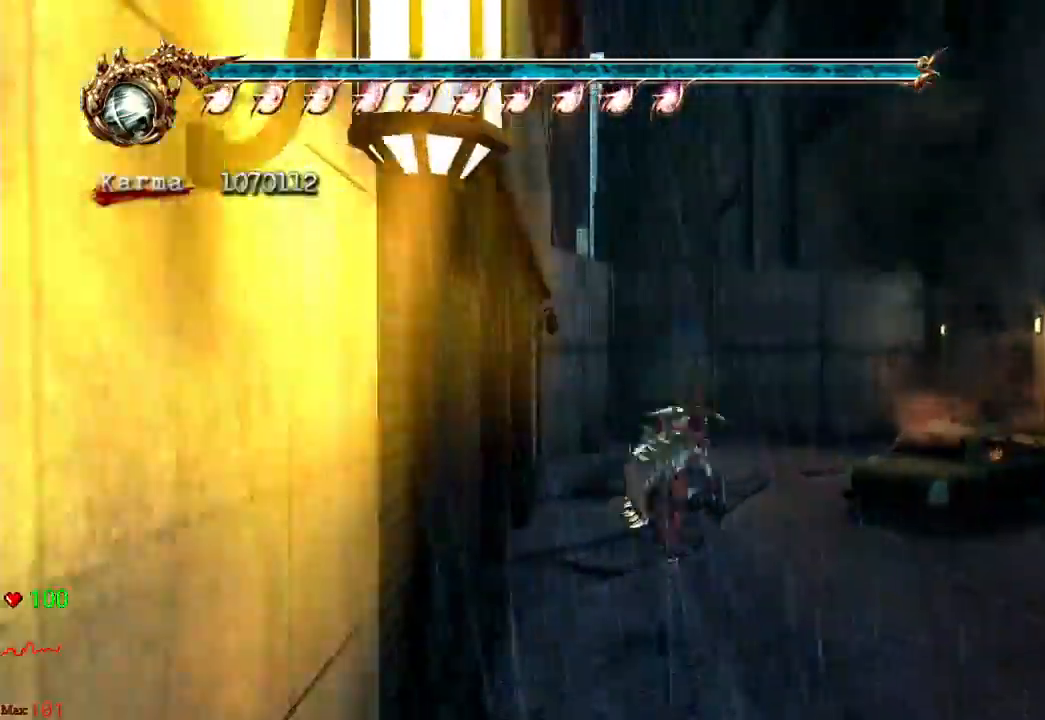
{"dt_ms": 500, "buttons": [], "left_stick": "up-right", "right_stick": "center", "events": [[33, "L2", "down"], [167, "A", "down"], [300, "A", "up"], [333, "left_stick", "up-right"], [350, "L2", "up"]]}
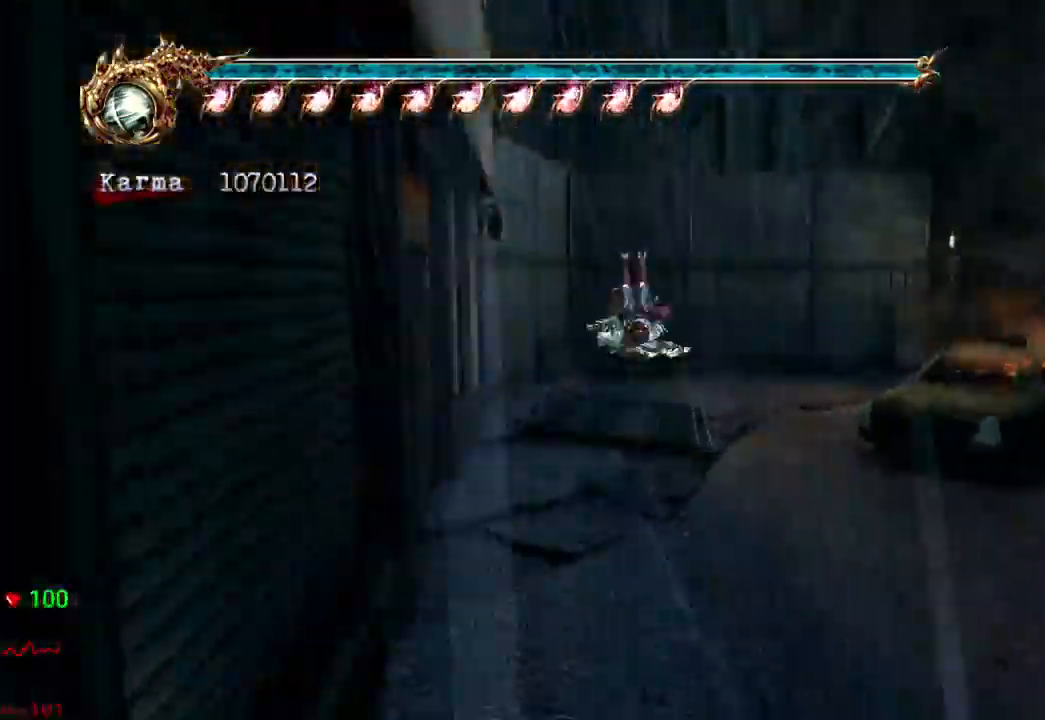
{"dt_ms": 500, "buttons": ["A", "L2", "R2"], "left_stick": "up-right", "right_stick": "center", "events": [[283, "L2", "down"], [467, "R2", "down"], [483, "A", "down"]]}
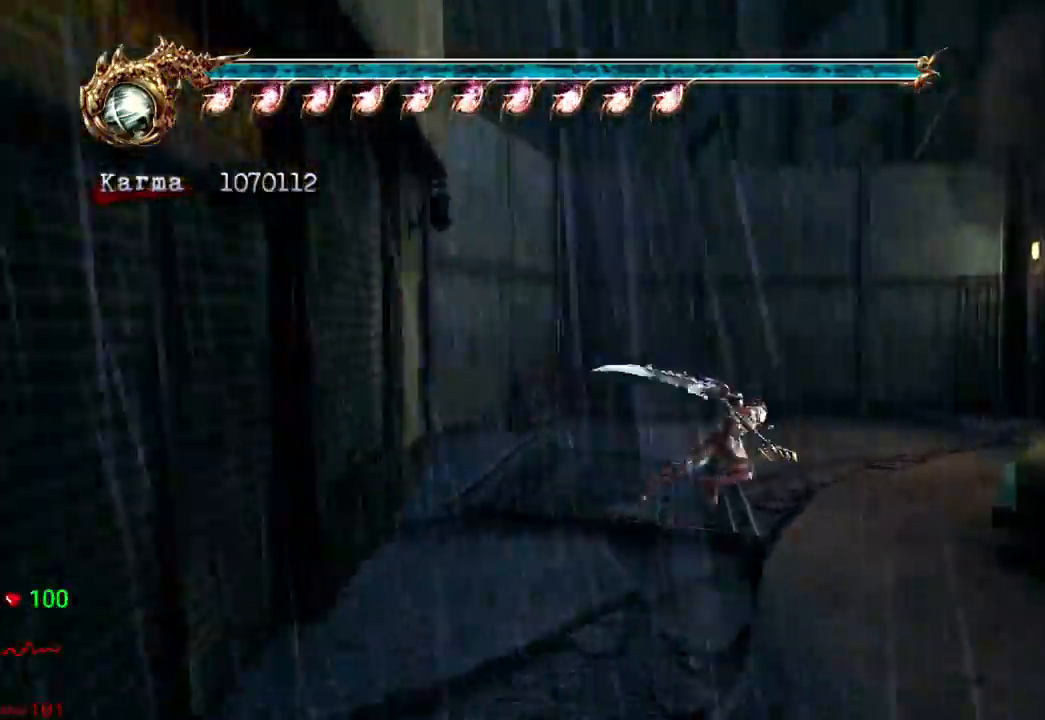
{"dt_ms": 500, "buttons": [], "left_stick": "up", "right_stick": "center", "events": [[150, "A", "up"], [183, "R2", "up"], [267, "right_stick", "left"], [283, "L2", "up"], [433, "left_stick", "up"], [433, "right_stick", "center"]]}
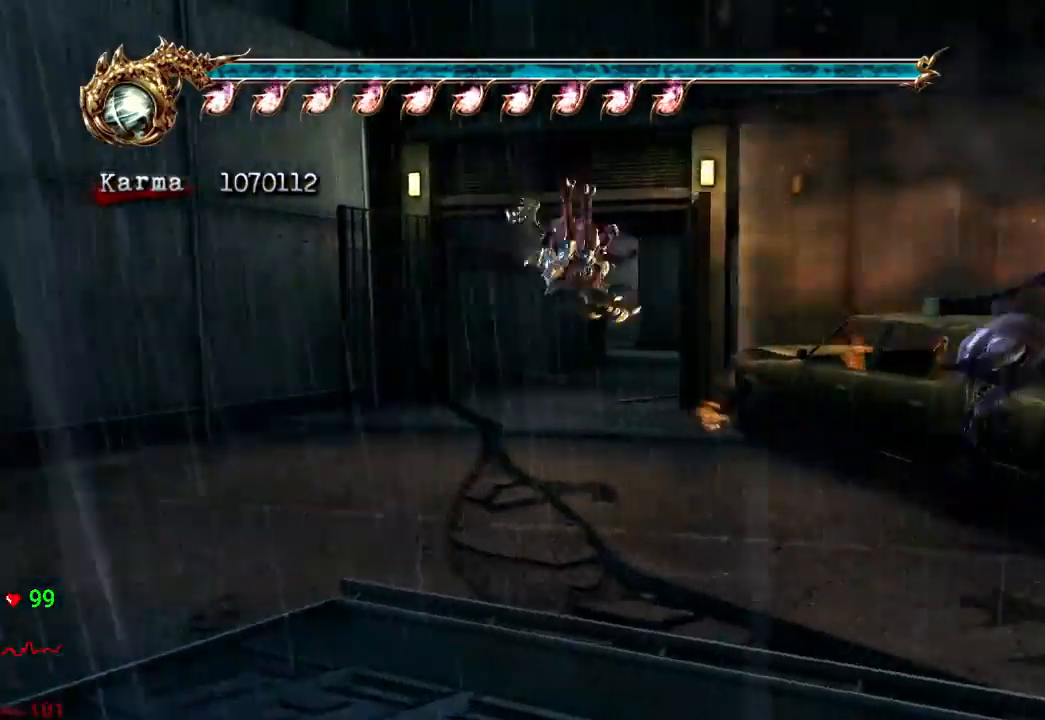
{"dt_ms": 500, "buttons": [], "left_stick": "up-right", "right_stick": "left", "events": [[183, "L2", "down"], [417, "L2", "up"], [433, "left_stick", "up-right"], [433, "right_stick", "left"]]}
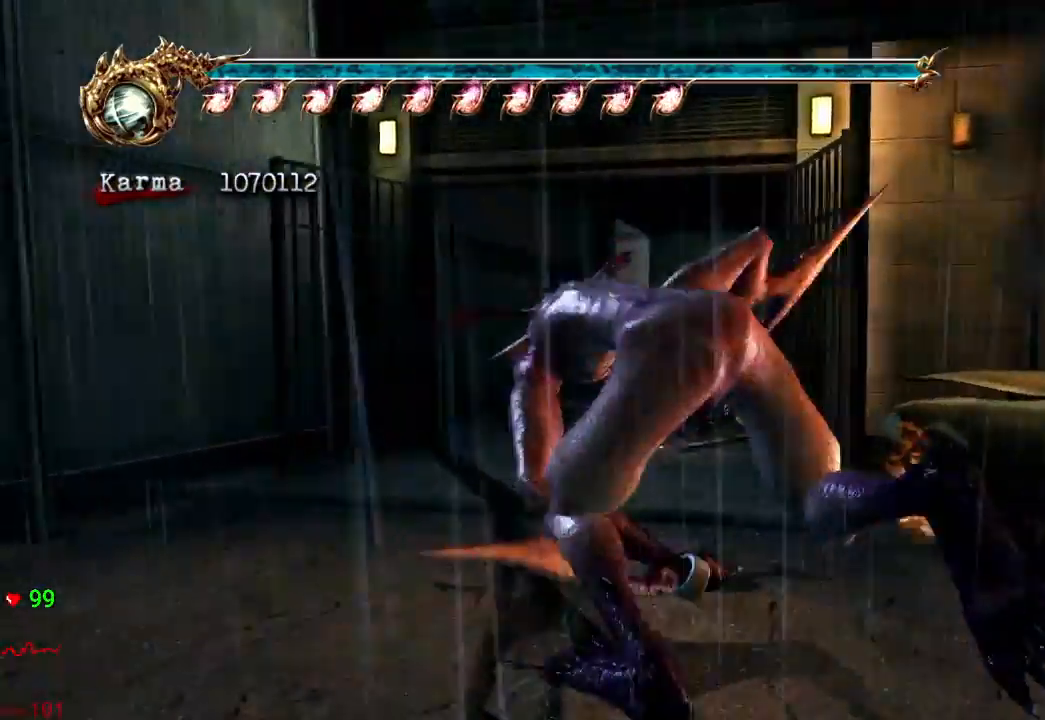
{"dt_ms": 500, "buttons": ["L2"], "left_stick": "center", "right_stick": "center", "events": [[67, "right_stick", "center"], [150, "L2", "down"], [317, "left_stick", "up"], [500, "left_stick", "center"]]}
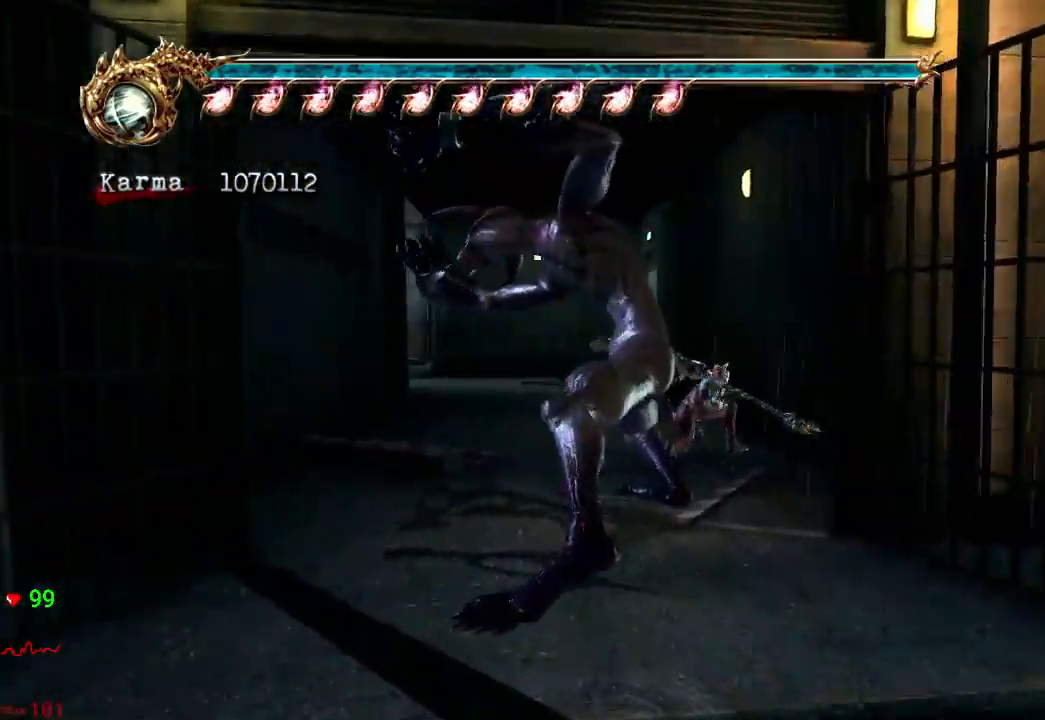
{"dt_ms": 500, "buttons": ["A", "L2"], "left_stick": "up-left", "right_stick": "center", "events": [[117, "L2", "up"], [167, "left_stick", "up"], [217, "left_stick", "up-left"], [317, "L2", "down"], [483, "A", "down"]]}
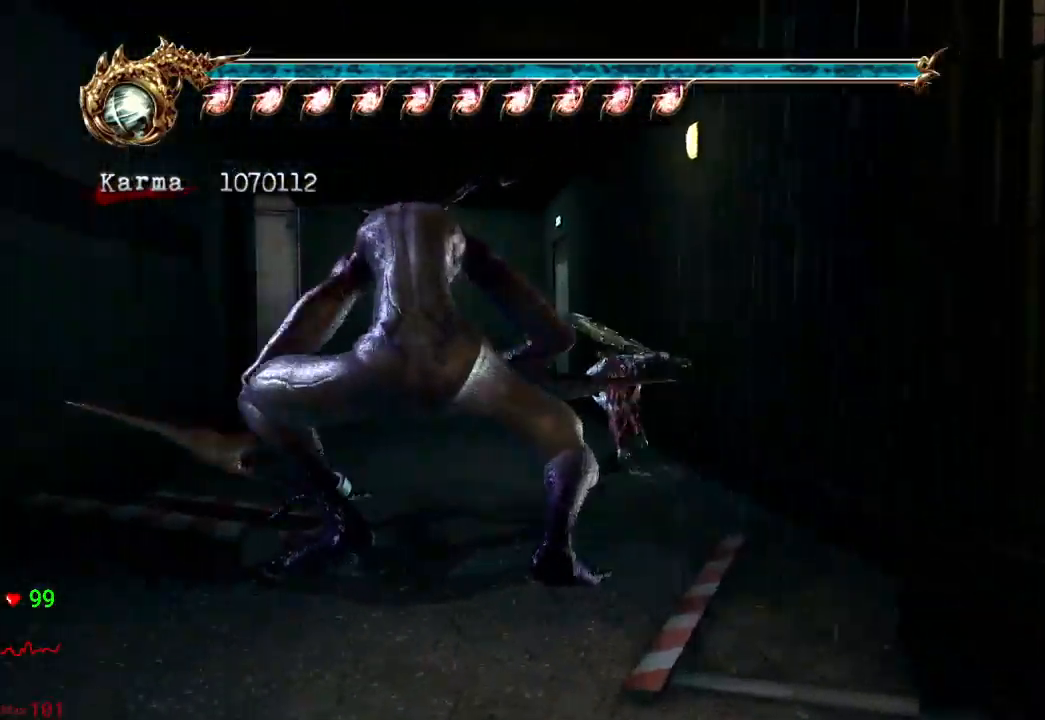
{"dt_ms": 500, "buttons": [], "left_stick": "up-left", "right_stick": "center", "events": [[50, "left_stick", "up"], [117, "L2", "up"], [150, "A", "up"], [217, "left_stick", "up-left"], [367, "left_stick", "center"], [500, "left_stick", "up-left"]]}
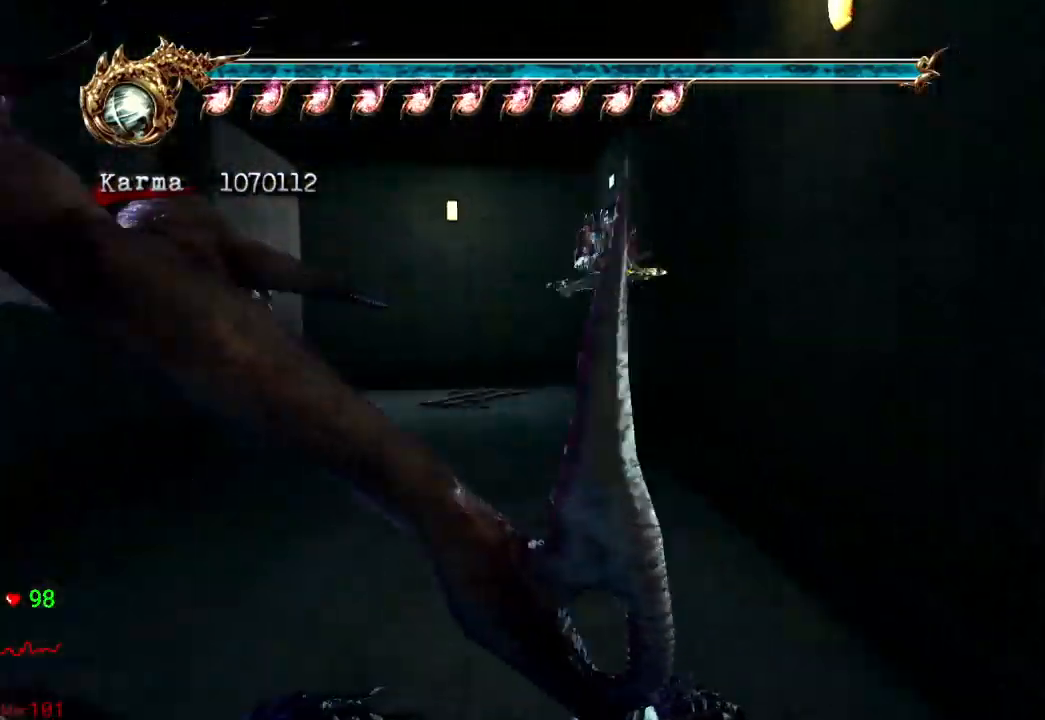
{"dt_ms": 500, "buttons": [], "left_stick": "up-left", "right_stick": "center", "events": [[167, "A", "down"], [333, "A", "up"]]}
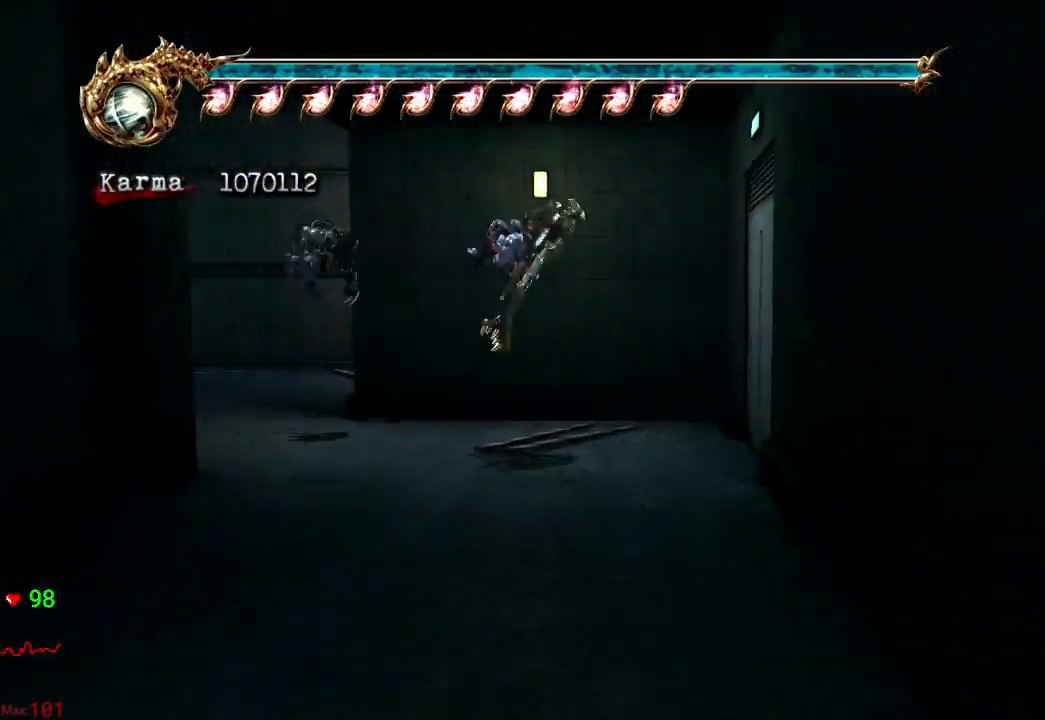
{"dt_ms": 500, "buttons": ["A", "L2", "R2"], "left_stick": "up-left", "right_stick": "center", "events": [[33, "left_stick", "left"], [267, "L2", "down"], [383, "left_stick", "up-left"], [417, "R2", "down"], [433, "A", "down"]]}
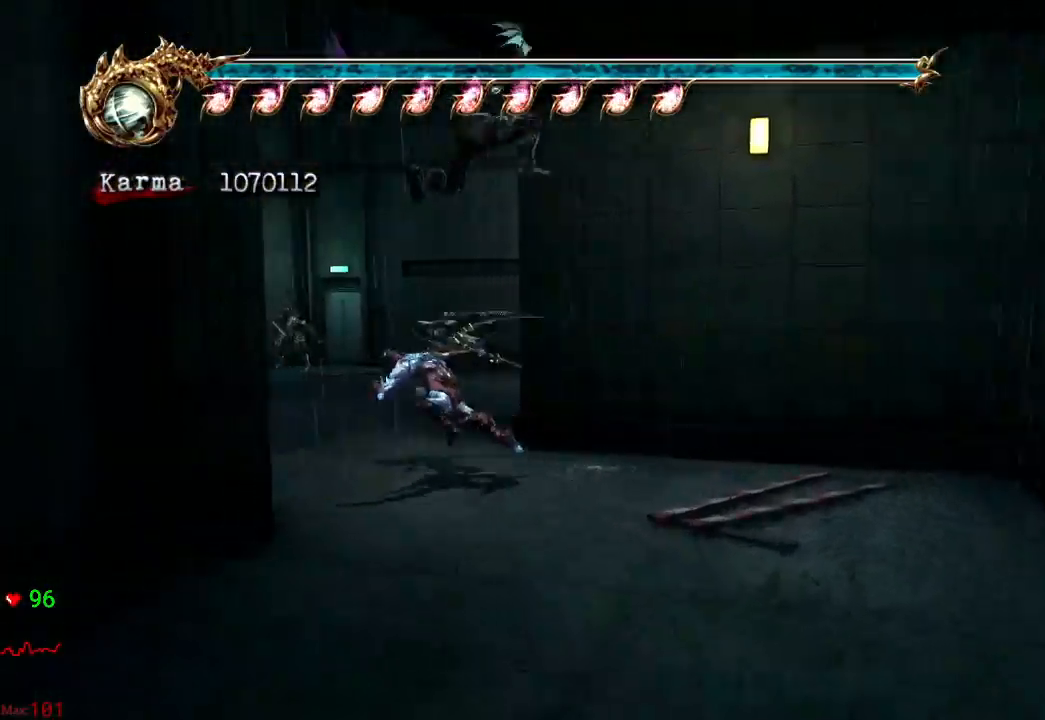
{"dt_ms": 500, "buttons": [], "left_stick": "up", "right_stick": "center", "events": [[83, "A", "up"], [117, "R2", "up"], [150, "left_stick", "center"], [167, "L2", "up"], [333, "left_stick", "up"]]}
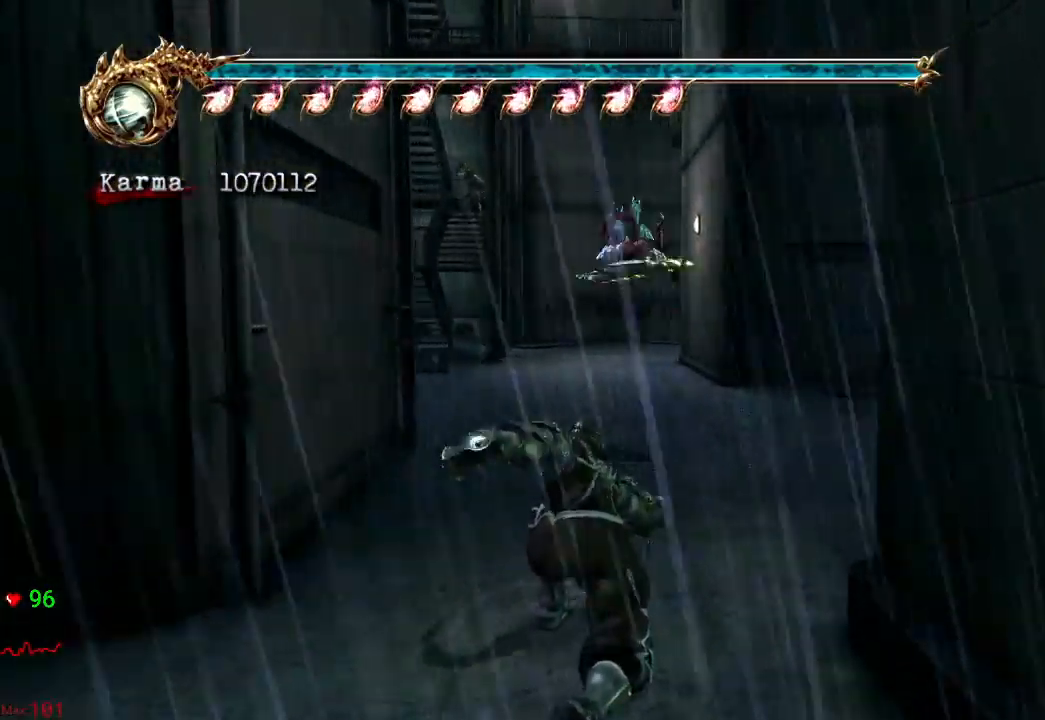
{"dt_ms": 500, "buttons": [], "left_stick": "up", "right_stick": "center"}
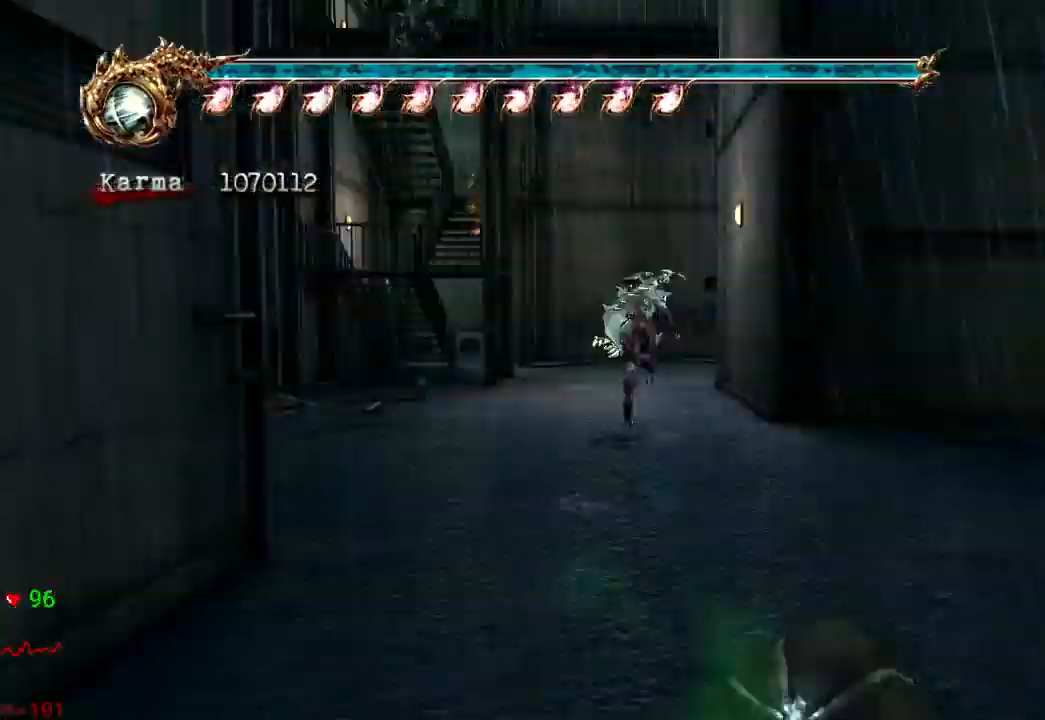
{"dt_ms": 500, "buttons": ["L2"], "left_stick": "up", "right_stick": "center", "events": [[17, "right_stick", "down-right"], [167, "right_stick", "center"], [433, "L2", "down"]]}
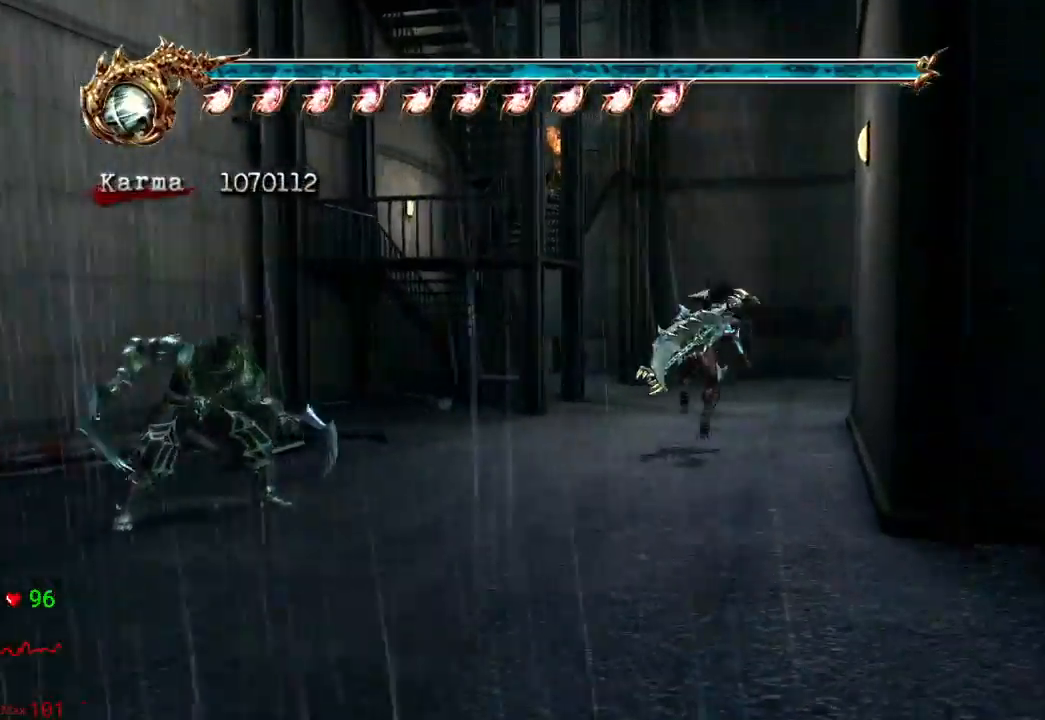
{"dt_ms": 500, "buttons": ["L2"], "left_stick": "up-left", "right_stick": "center", "events": [[233, "left_stick", "up-left"], [250, "L2", "up"], [417, "L2", "down"]]}
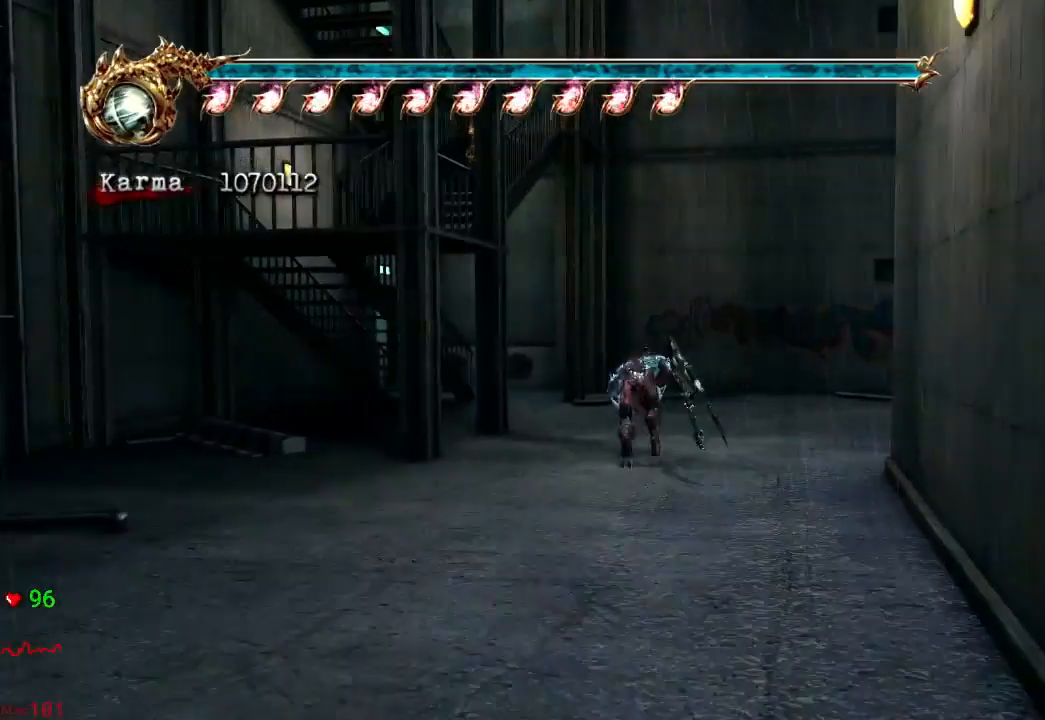
{"dt_ms": 500, "buttons": ["L2"], "left_stick": "up", "right_stick": "center", "events": [[200, "L2", "up"], [317, "left_stick", "up"], [483, "L2", "down"]]}